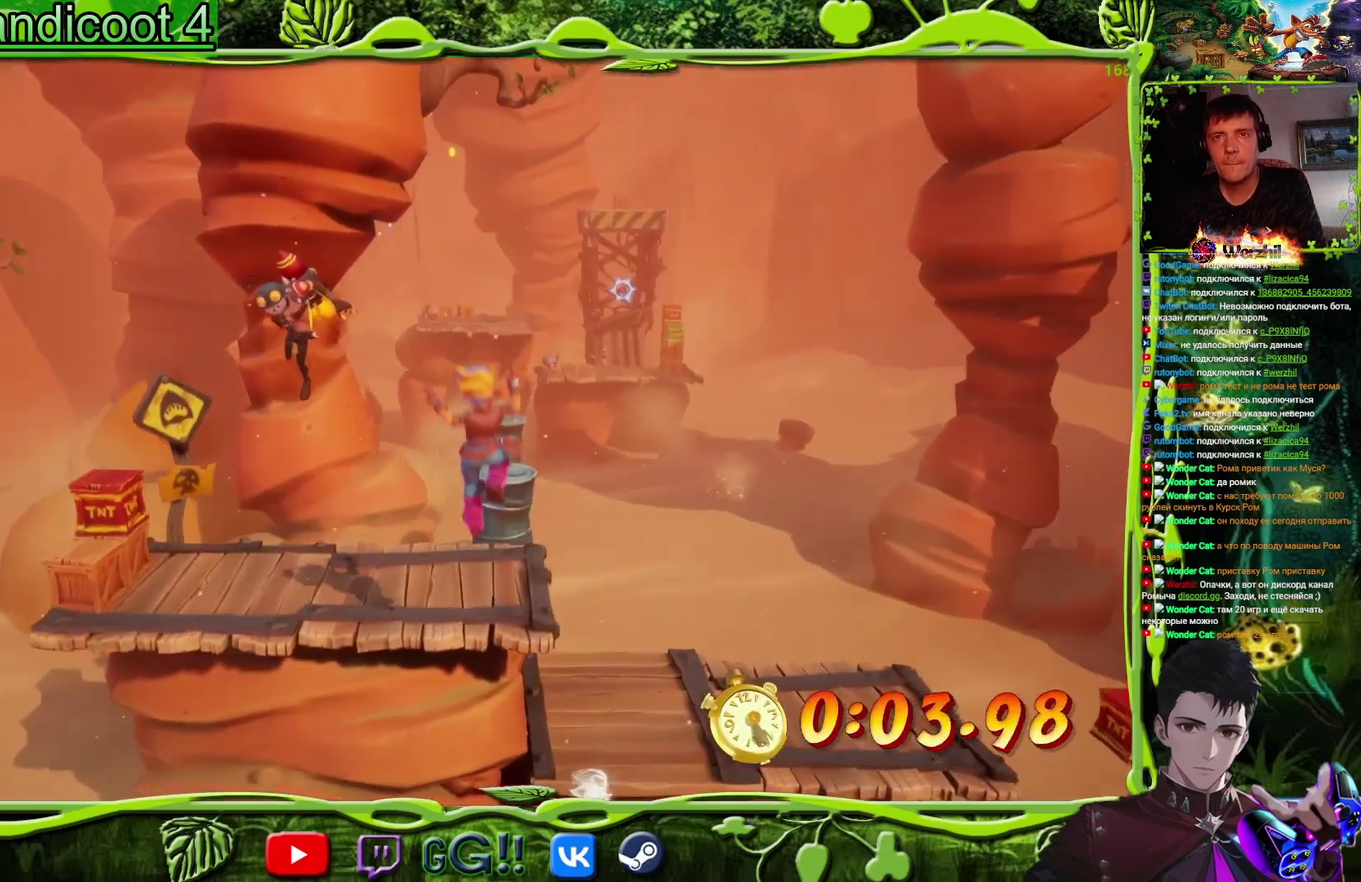
Gameplay with a controller (PlayStation layout); each line is a JSON object with the inputs held at the frame after it. "events" lists button and stick changes between this image and that frame as [ms after this image, input, new state], when the widget could be followed in between. Not read: L3 R3 left_stick right_stick.
{"buttons": ["DPAD_UP", "DPAD_RIGHT"], "events": [[467, "DPAD_RIGHT", "down"]]}
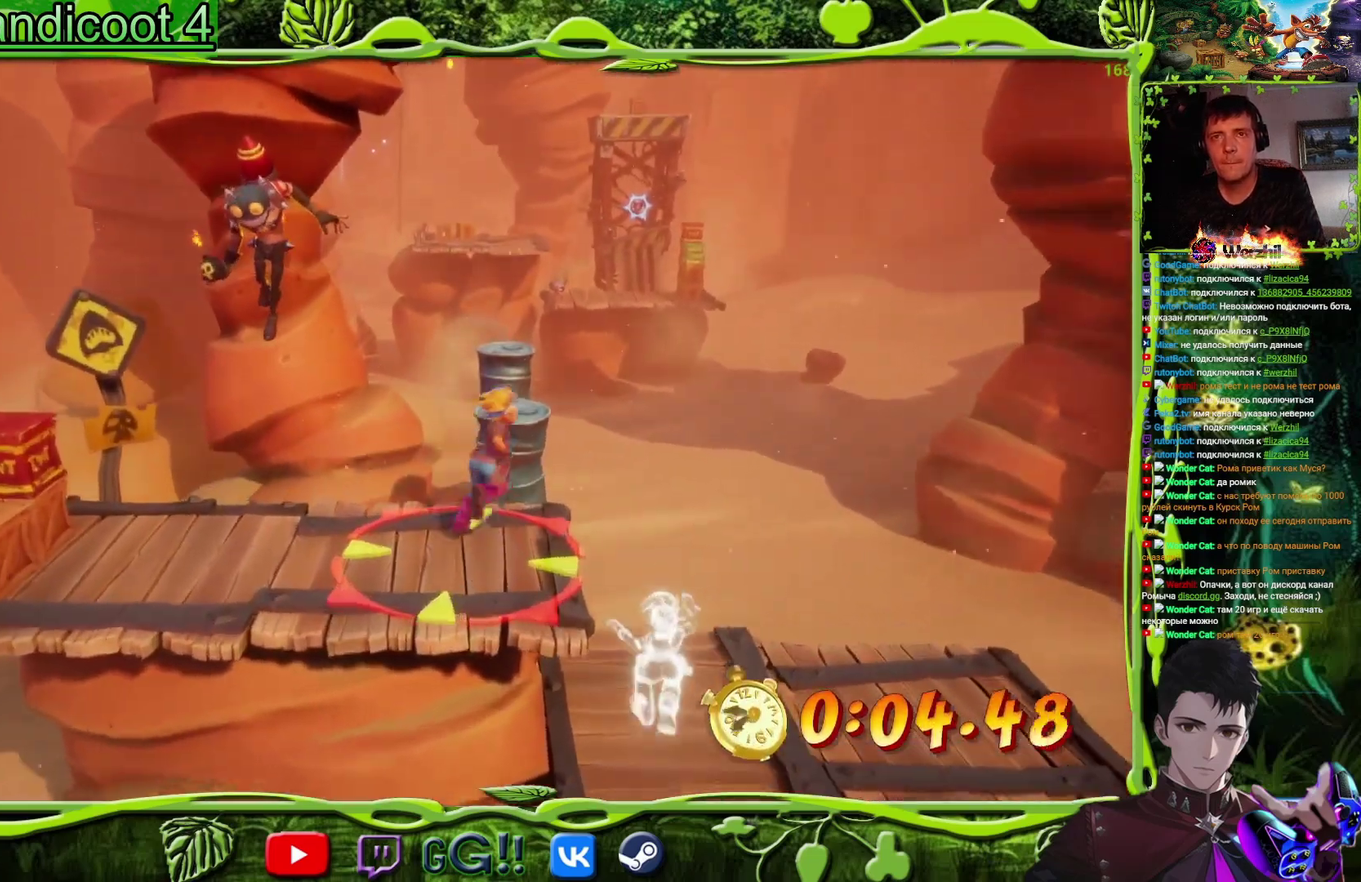
{"buttons": ["DPAD_UP"], "events": [[50, "DPAD_RIGHT", "up"], [133, "CROSS", "down"], [400, "CROSS", "up"]]}
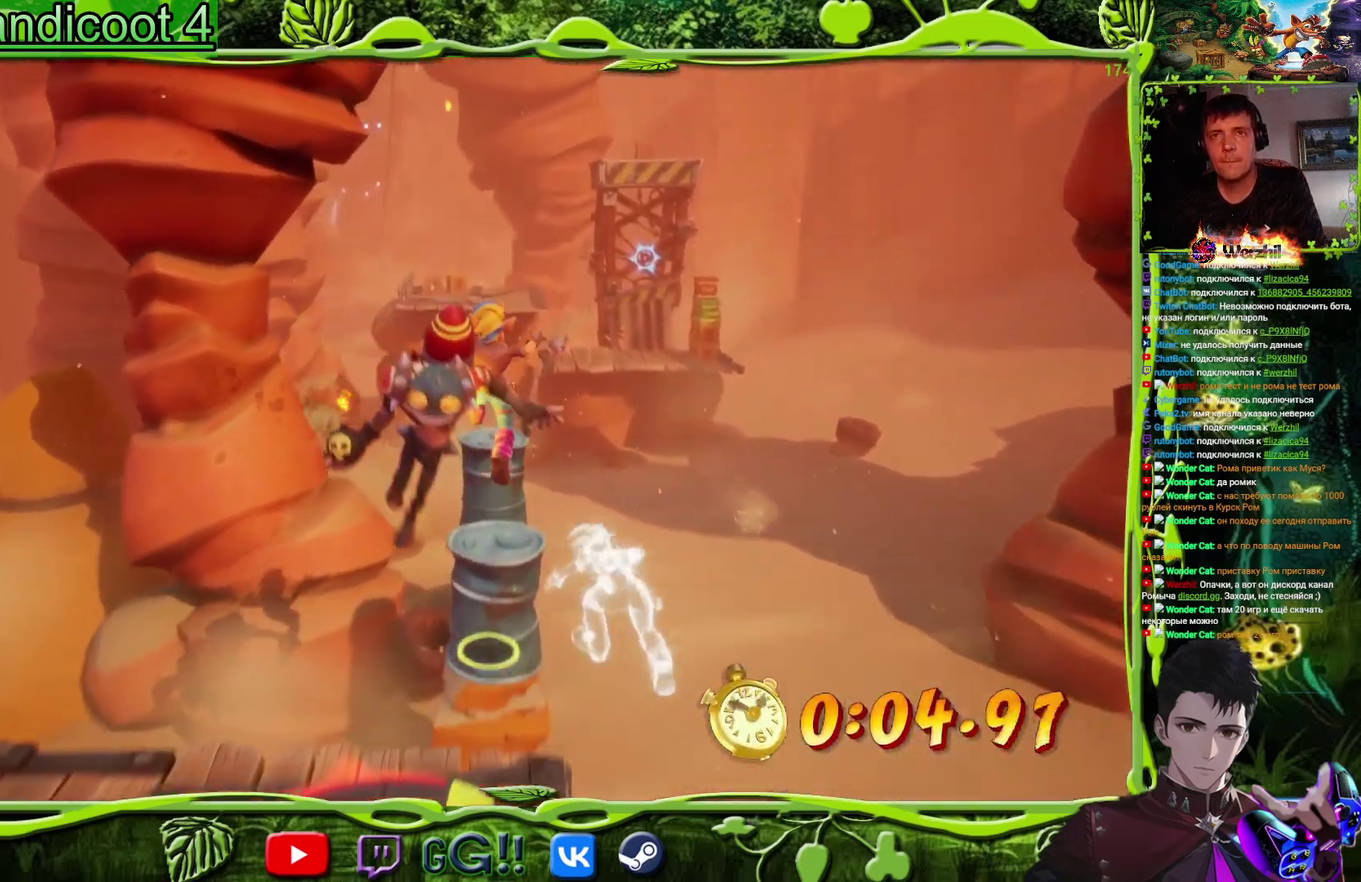
{"buttons": ["CROSS", "DPAD_UP"], "events": [[501, "CROSS", "down"]]}
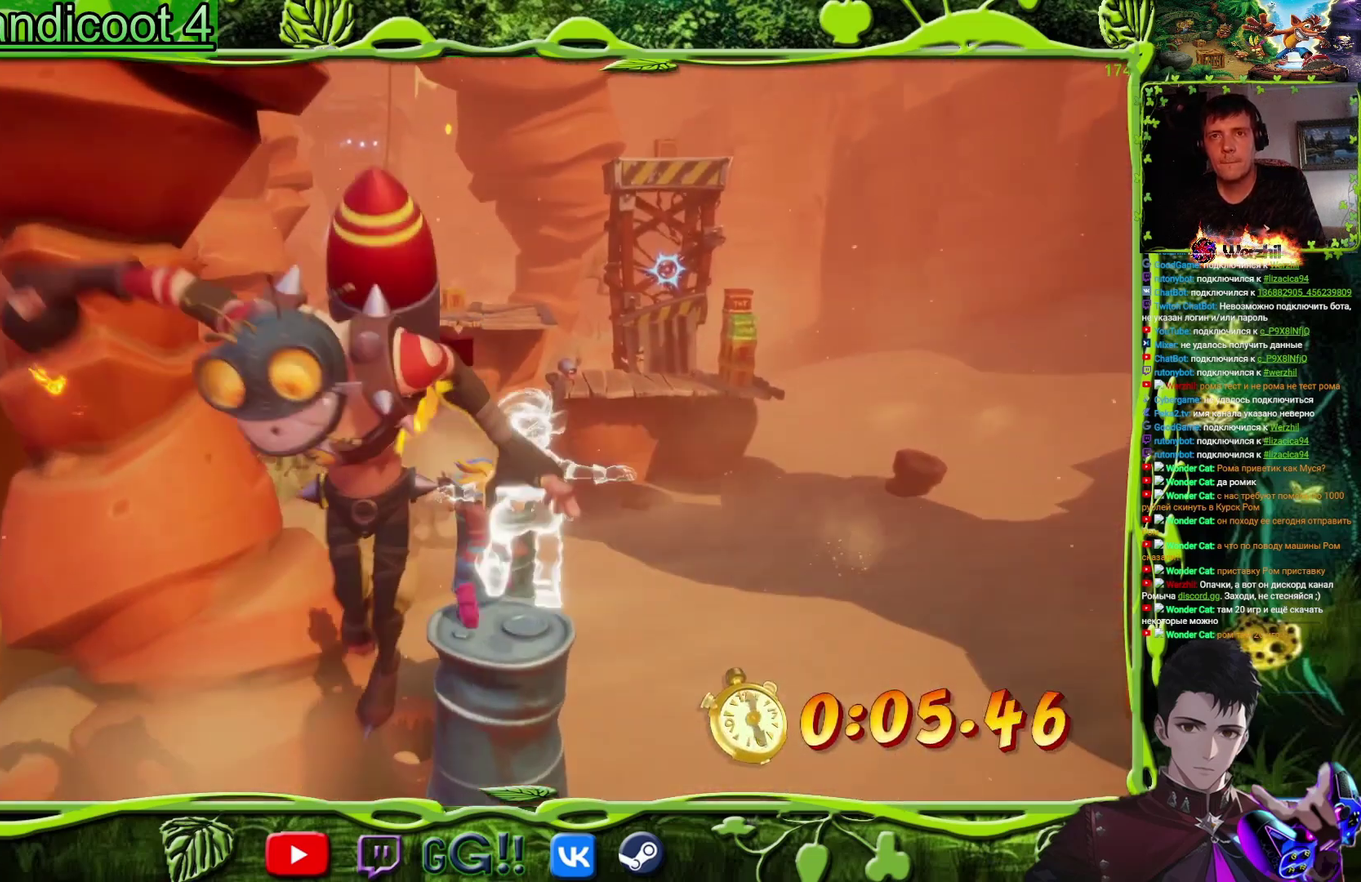
{"buttons": ["DPAD_UP"], "events": [[117, "CROSS", "up"]]}
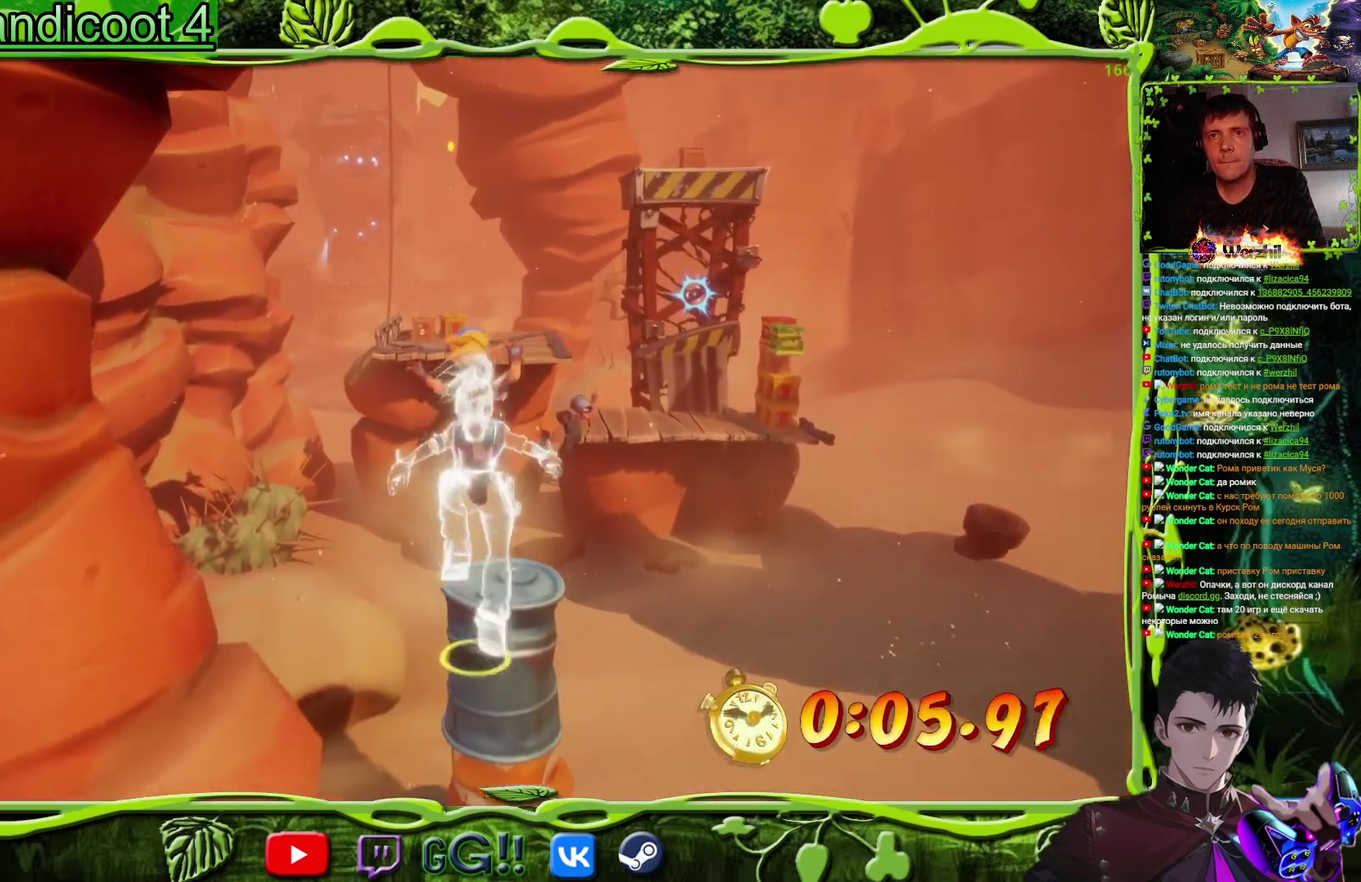
{"buttons": ["DPAD_UP", "DPAD_RIGHT"], "events": [[351, "CROSS", "down"], [417, "DPAD_RIGHT", "down"], [484, "CROSS", "up"]]}
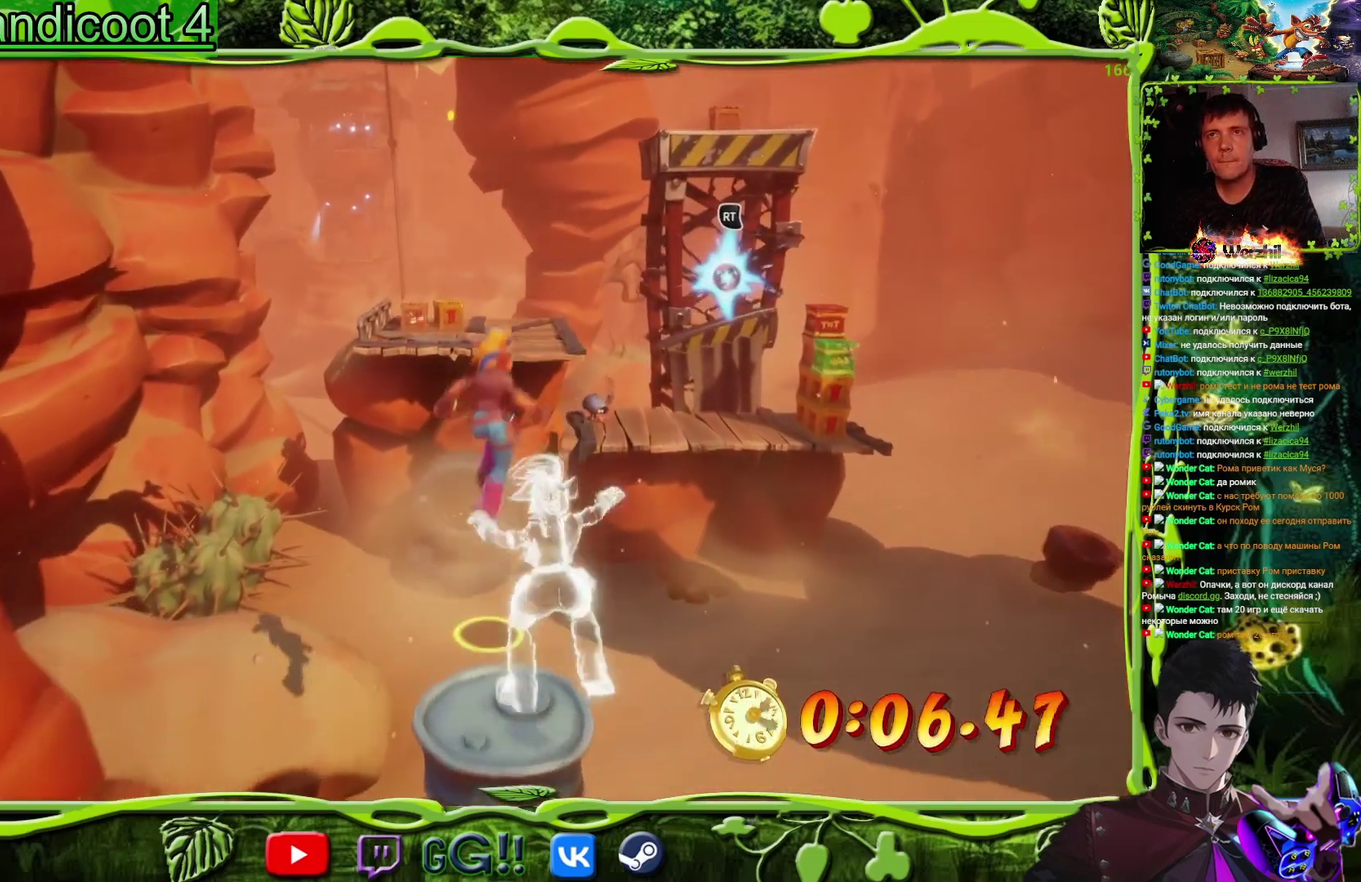
{"buttons": ["DPAD_RIGHT"], "events": [[484, "DPAD_UP", "up"]]}
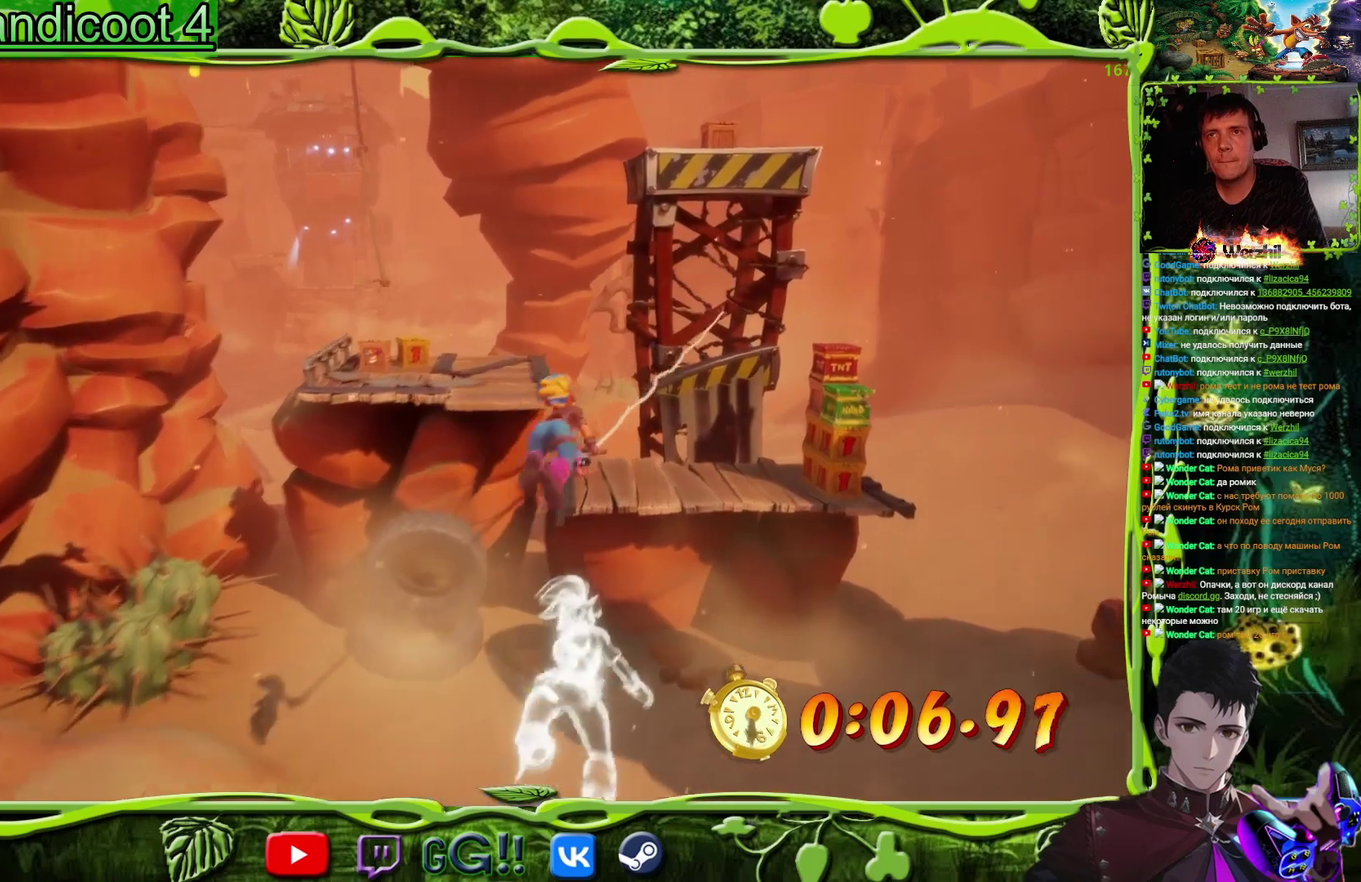
{"buttons": ["DPAD_DOWN", "DPAD_RIGHT"], "events": [[351, "DPAD_DOWN", "down"]]}
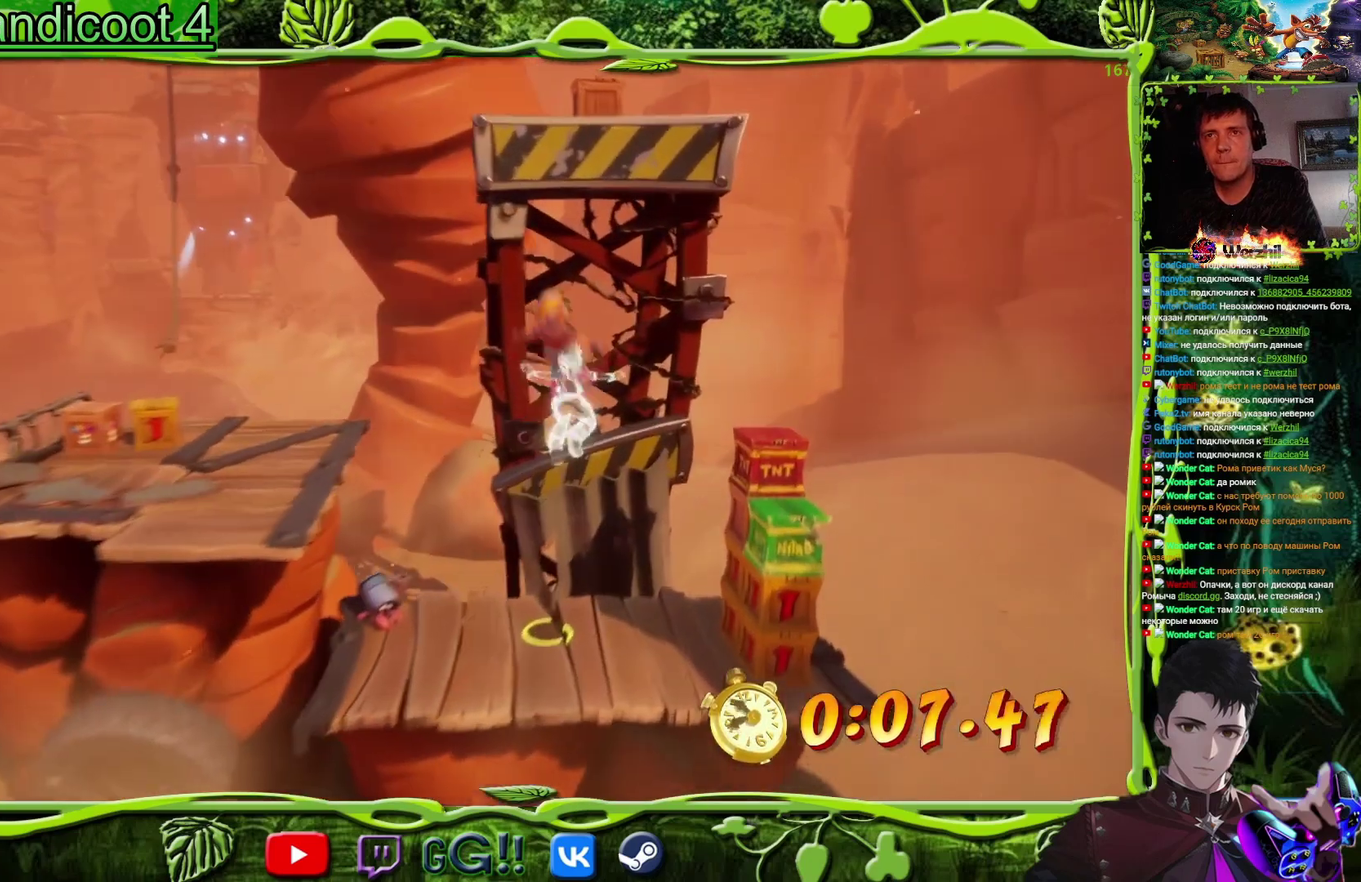
{"buttons": ["SQUARE", "DPAD_RIGHT"], "events": [[300, "DPAD_DOWN", "up"], [351, "DPAD_DOWN", "down"], [401, "DPAD_DOWN", "up"], [467, "SQUARE", "down"]]}
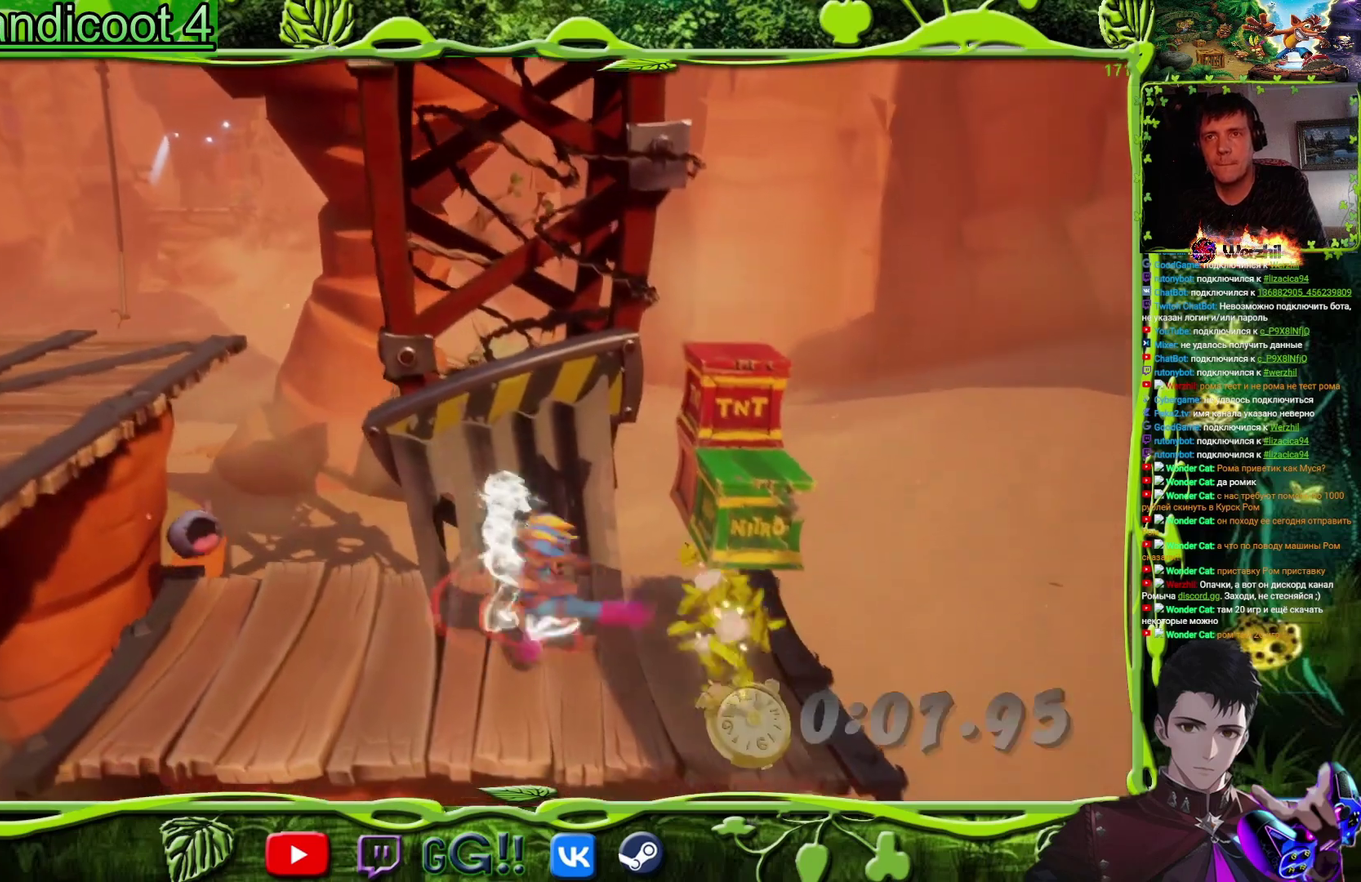
{"buttons": ["CROSS", "DPAD_UP", "DPAD_LEFT"], "events": [[66, "DPAD_DOWN", "down"], [100, "DPAD_LEFT", "down"], [100, "DPAD_RIGHT", "up"], [100, "SQUARE", "up"], [133, "DPAD_DOWN", "up"], [383, "CROSS", "down"], [500, "DPAD_UP", "down"]]}
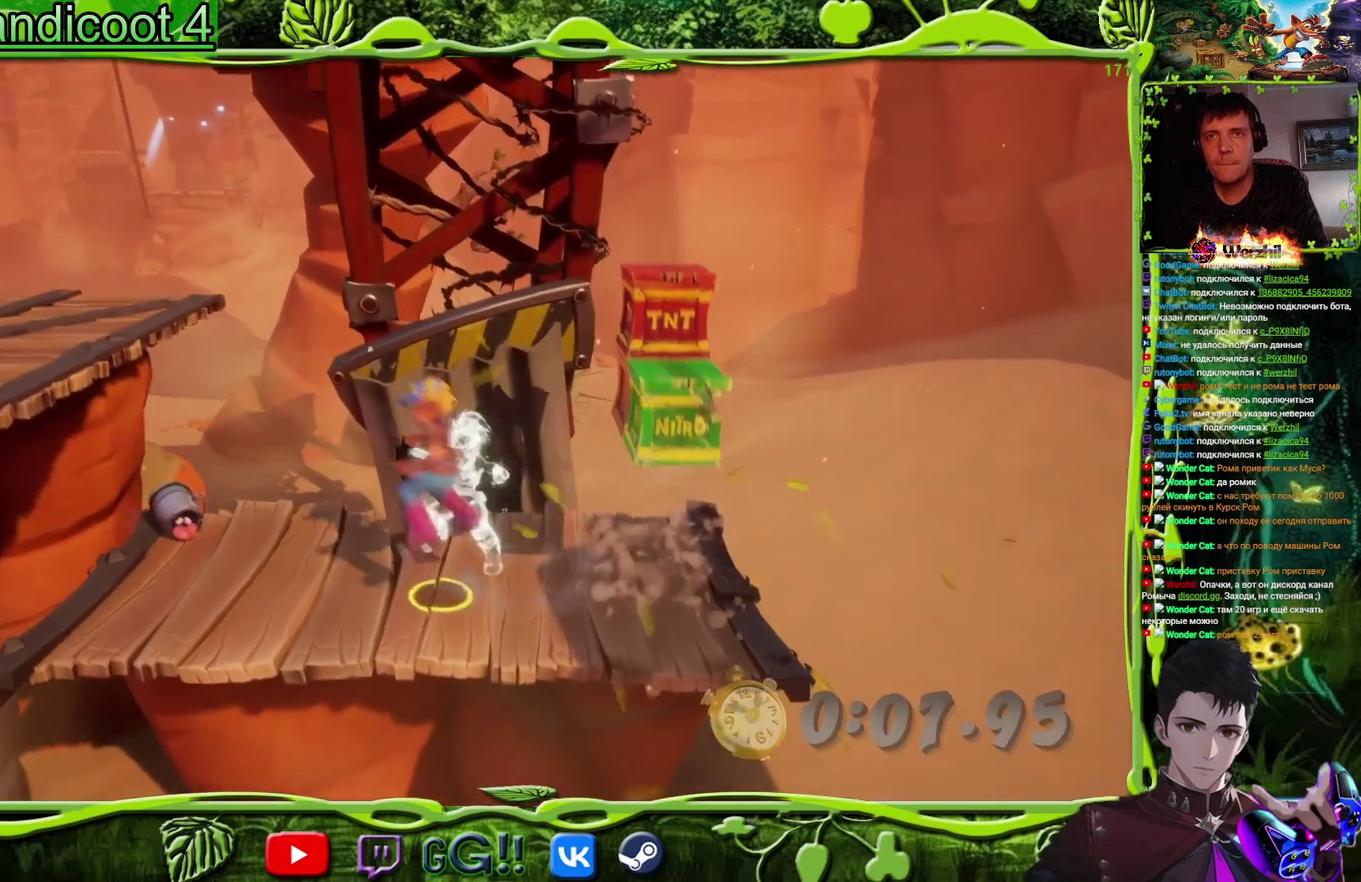
{"buttons": ["DPAD_LEFT"], "events": [[100, "CROSS", "up"], [167, "DPAD_UP", "up"], [300, "CROSS", "down"], [467, "CROSS", "up"]]}
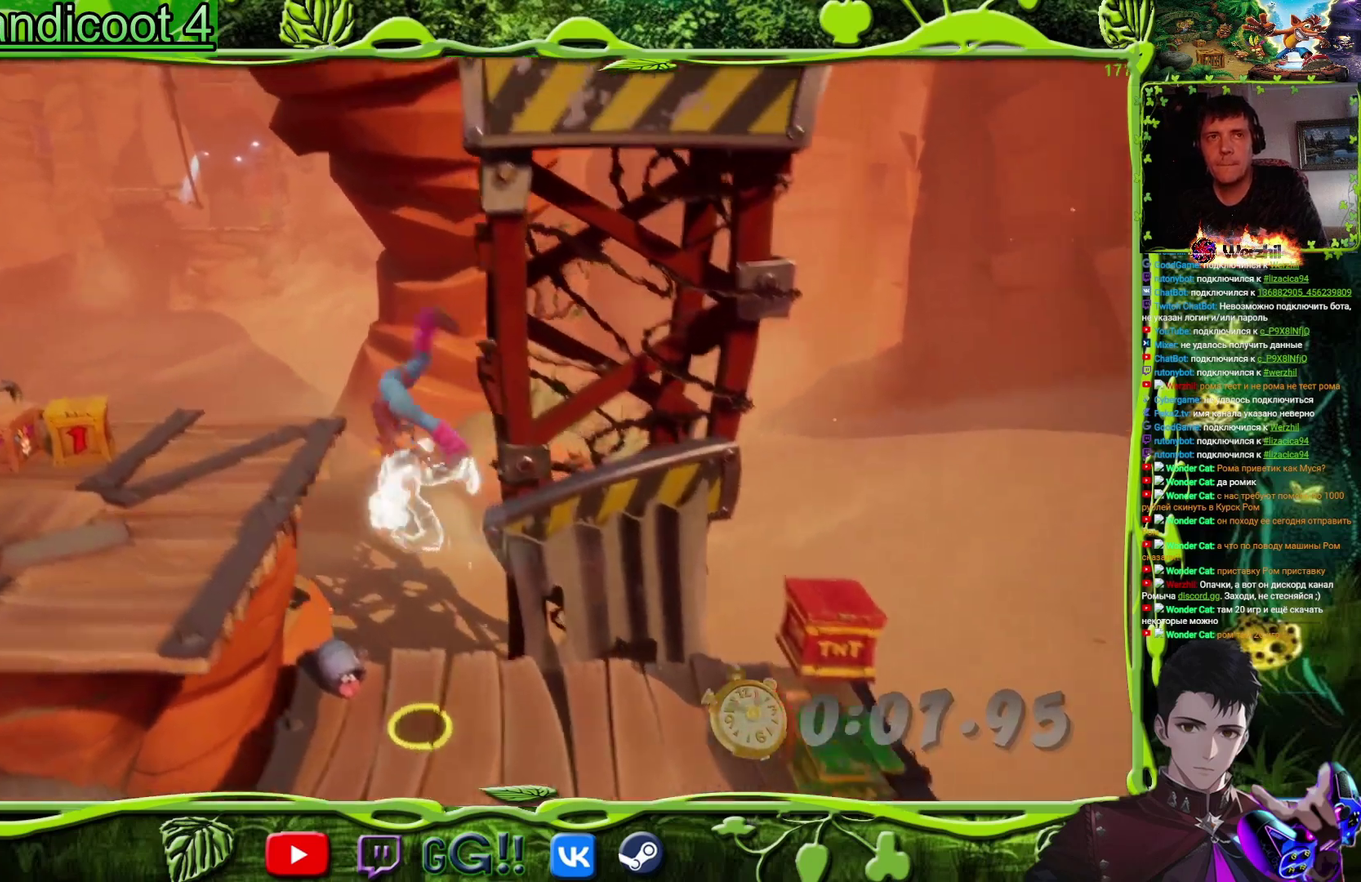
{"buttons": ["DPAD_UP", "DPAD_LEFT"], "events": [[166, "DPAD_UP", "down"]]}
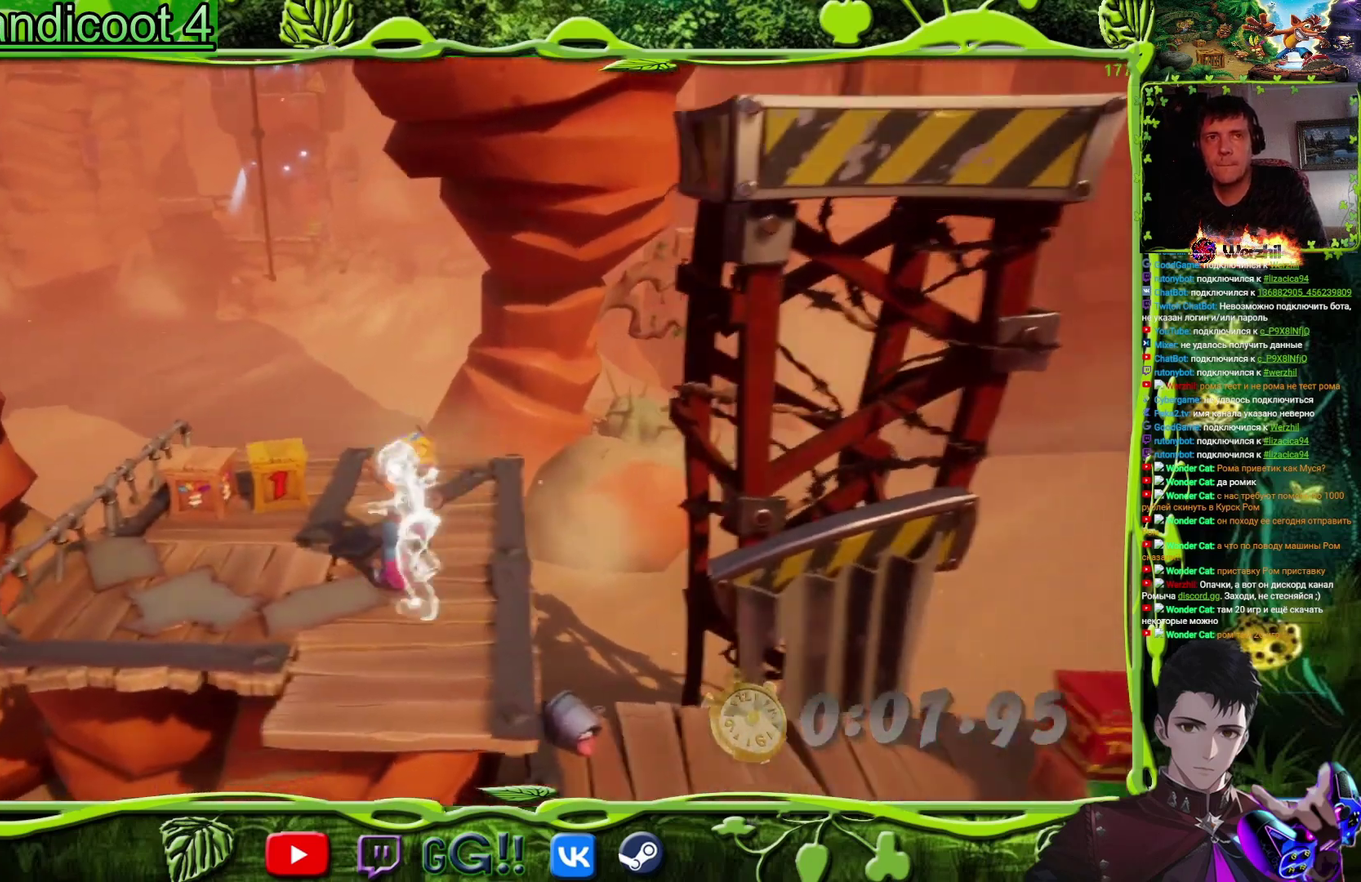
{"buttons": ["DPAD_UP", "DPAD_LEFT"], "events": [[284, "SQUARE", "down"], [501, "SQUARE", "up"]]}
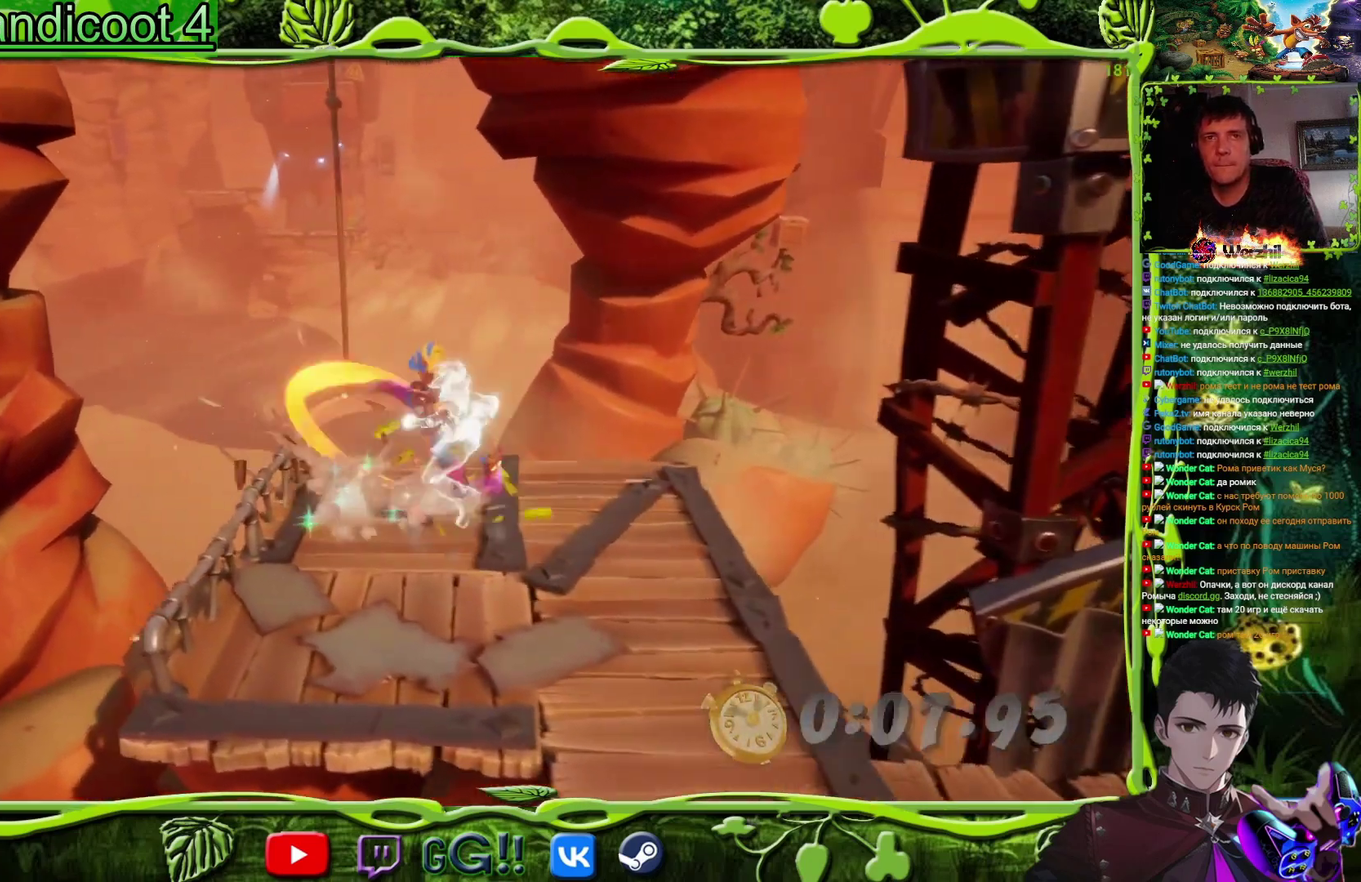
{"buttons": ["DPAD_UP", "DPAD_LEFT"], "events": [[50, "DPAD_LEFT", "up"], [300, "CROSS", "down"], [300, "DPAD_LEFT", "down"], [450, "CROSS", "up"]]}
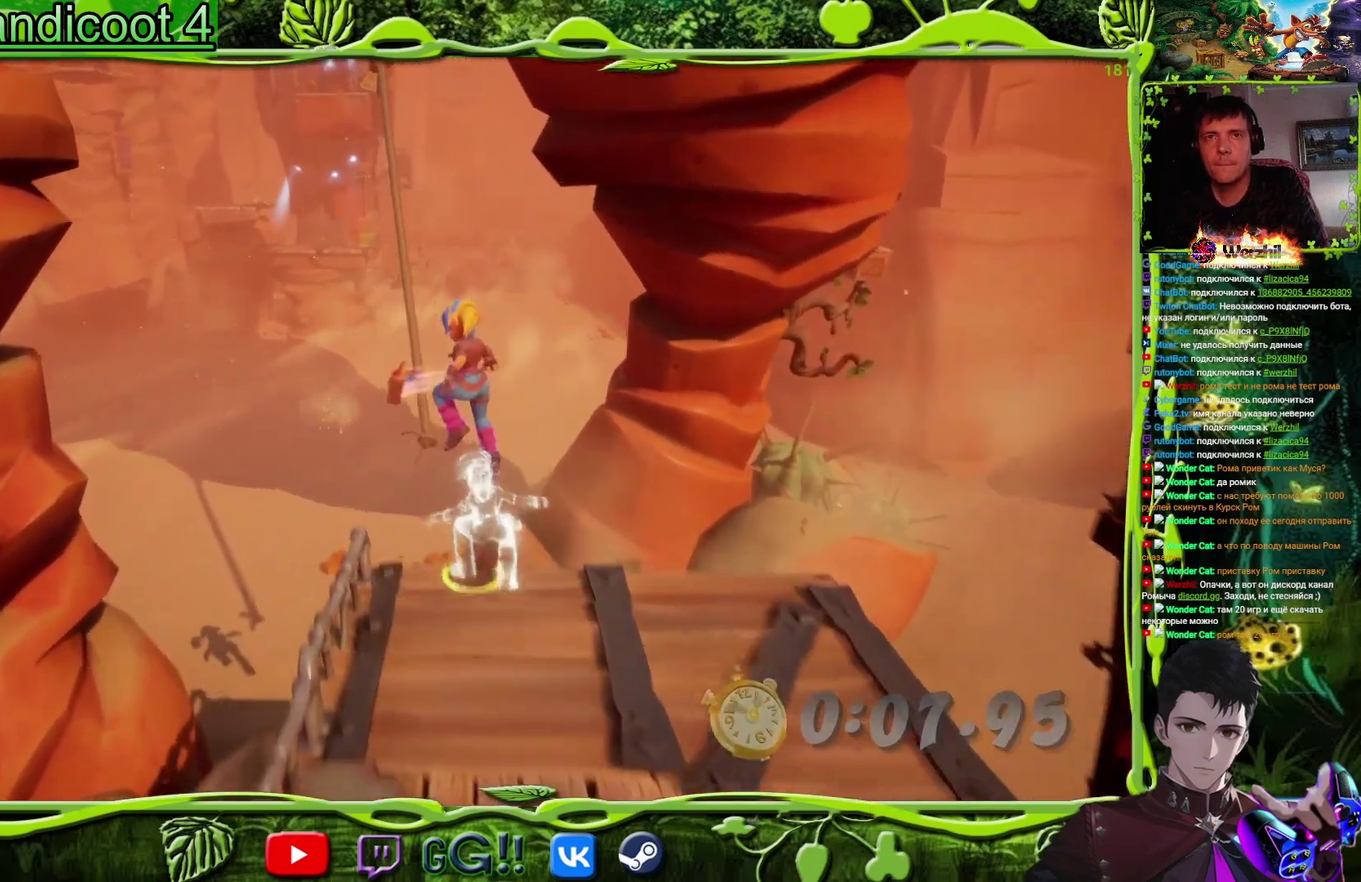
{"buttons": [], "events": [[34, "DPAD_LEFT", "up"], [167, "DPAD_LEFT", "down"], [300, "DPAD_LEFT", "up"], [434, "DPAD_UP", "up"]]}
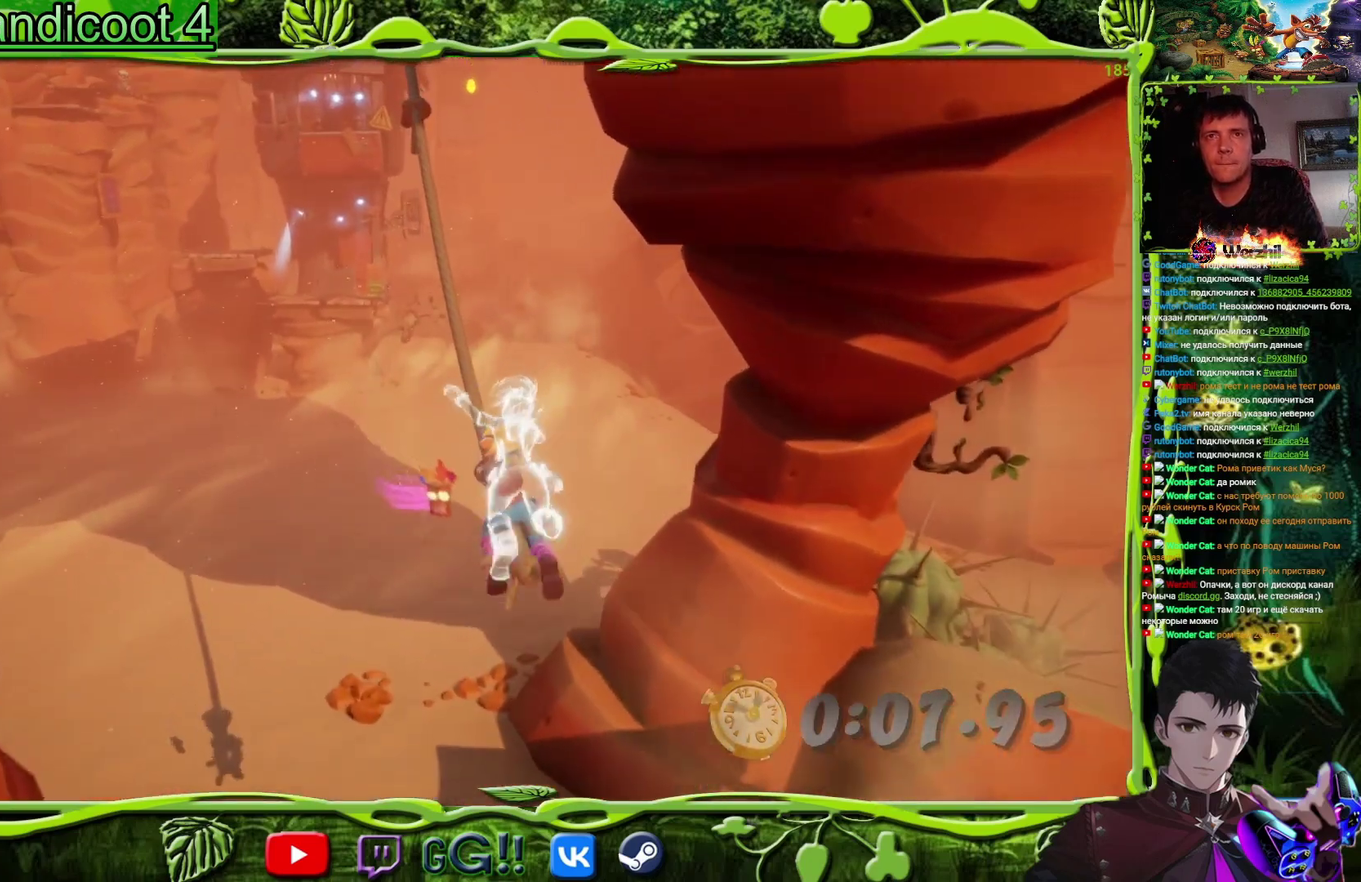
{"buttons": [], "events": []}
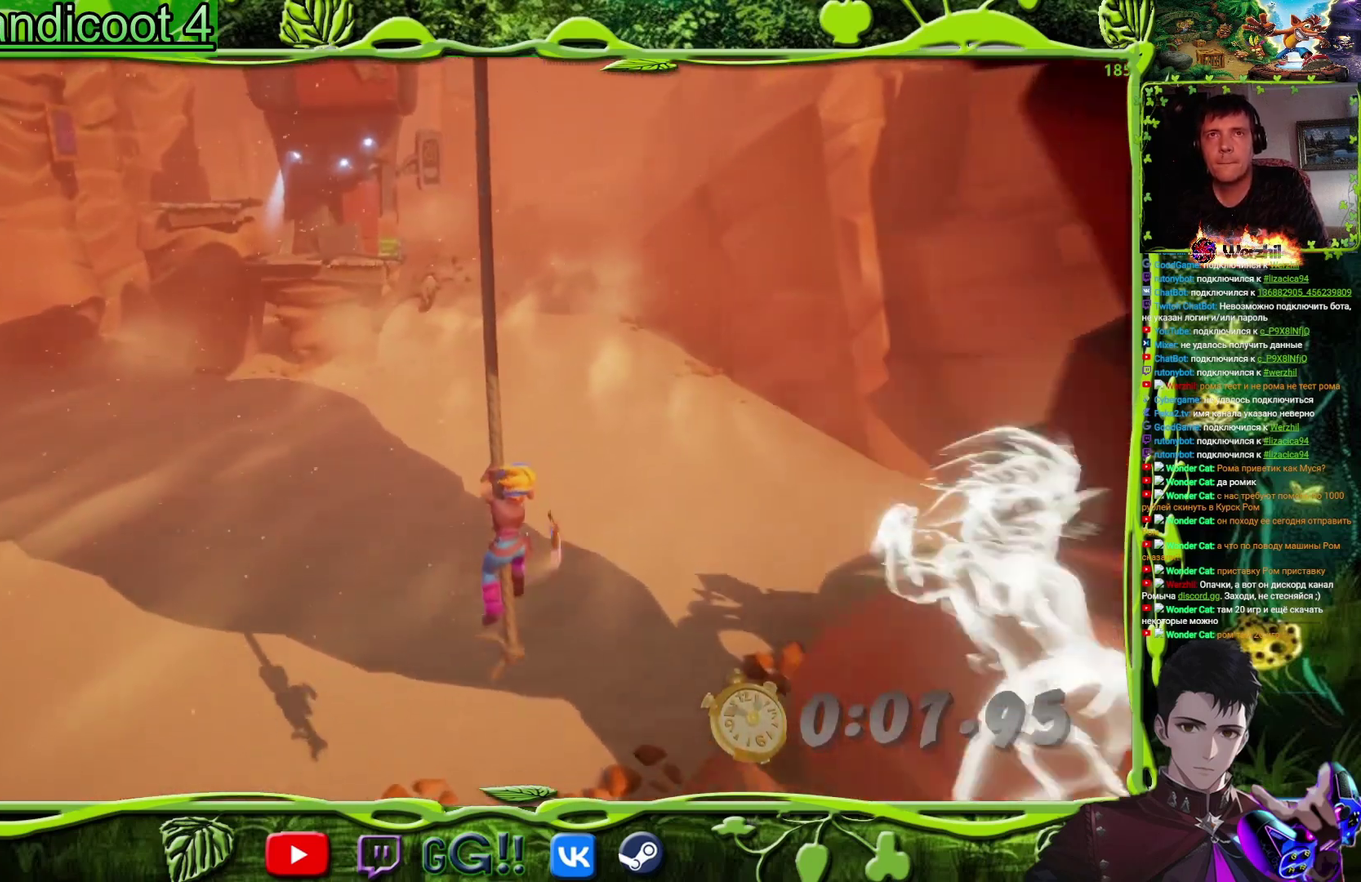
{"buttons": ["CROSS", "DPAD_UP", "DPAD_LEFT"], "events": [[317, "DPAD_UP", "down"], [401, "CROSS", "down"], [451, "DPAD_LEFT", "down"]]}
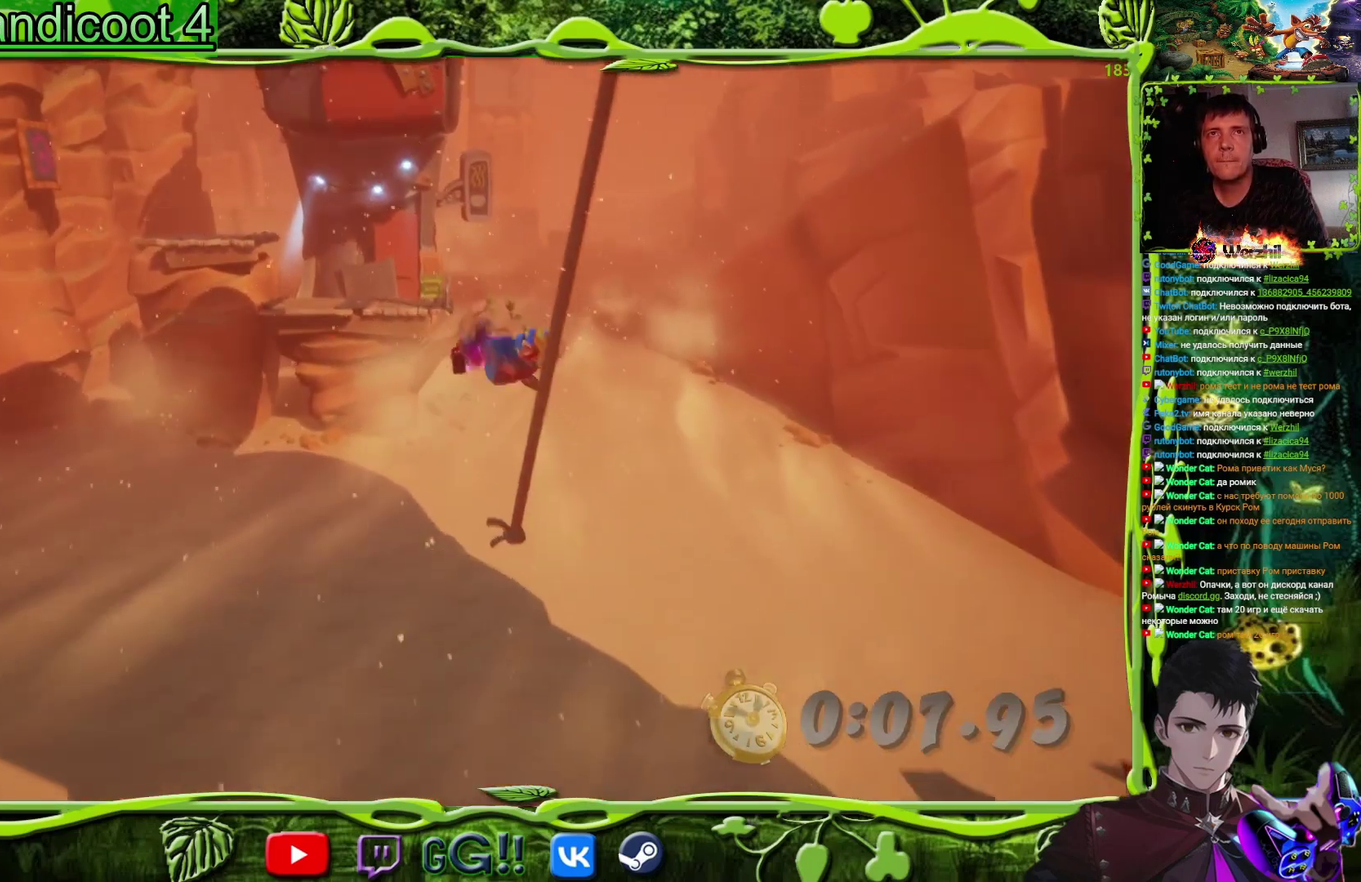
{"buttons": ["DPAD_UP"], "events": [[233, "CROSS", "up"], [233, "DPAD_LEFT", "up"]]}
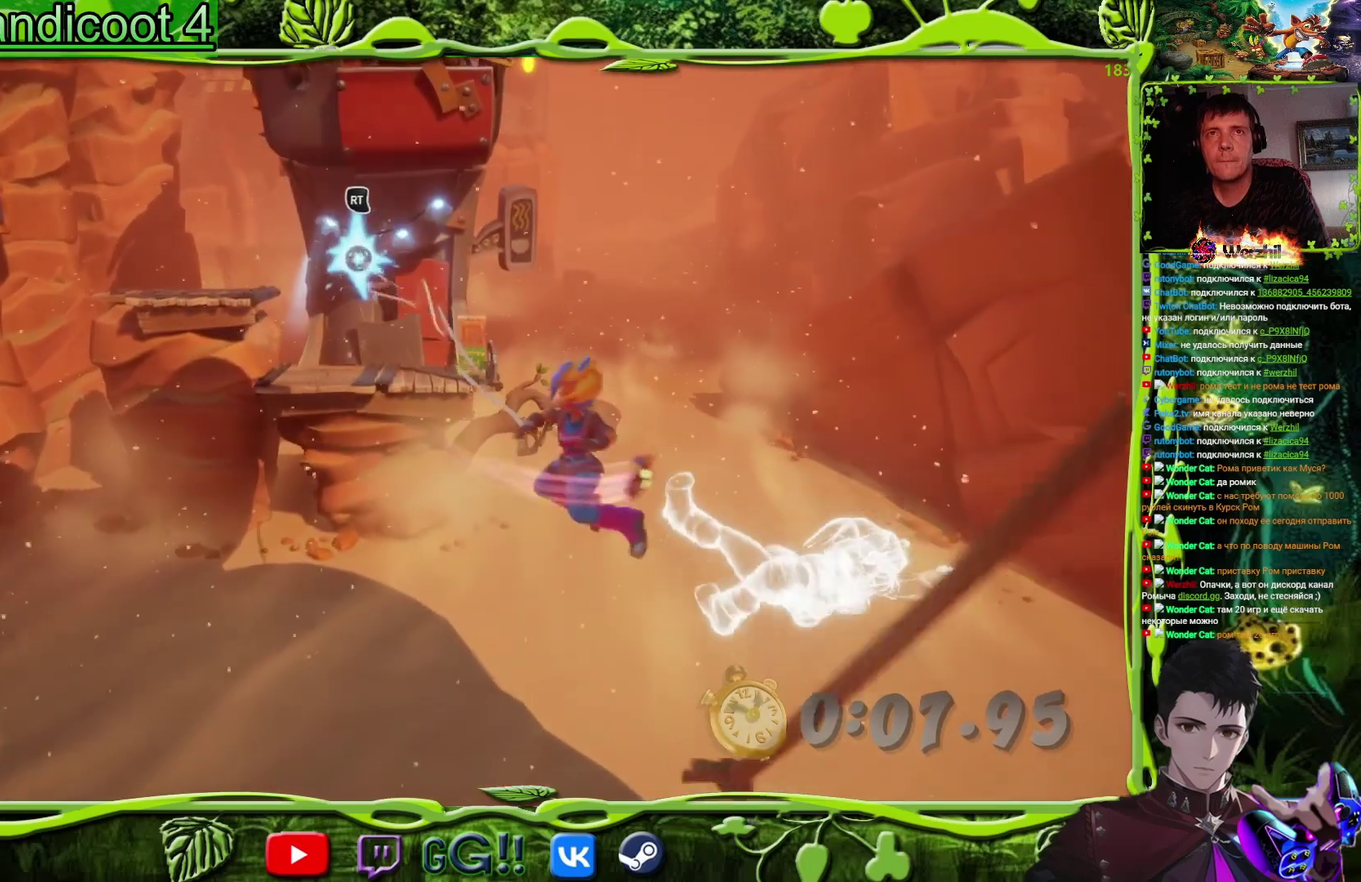
{"buttons": [], "events": [[100, "DPAD_UP", "up"]]}
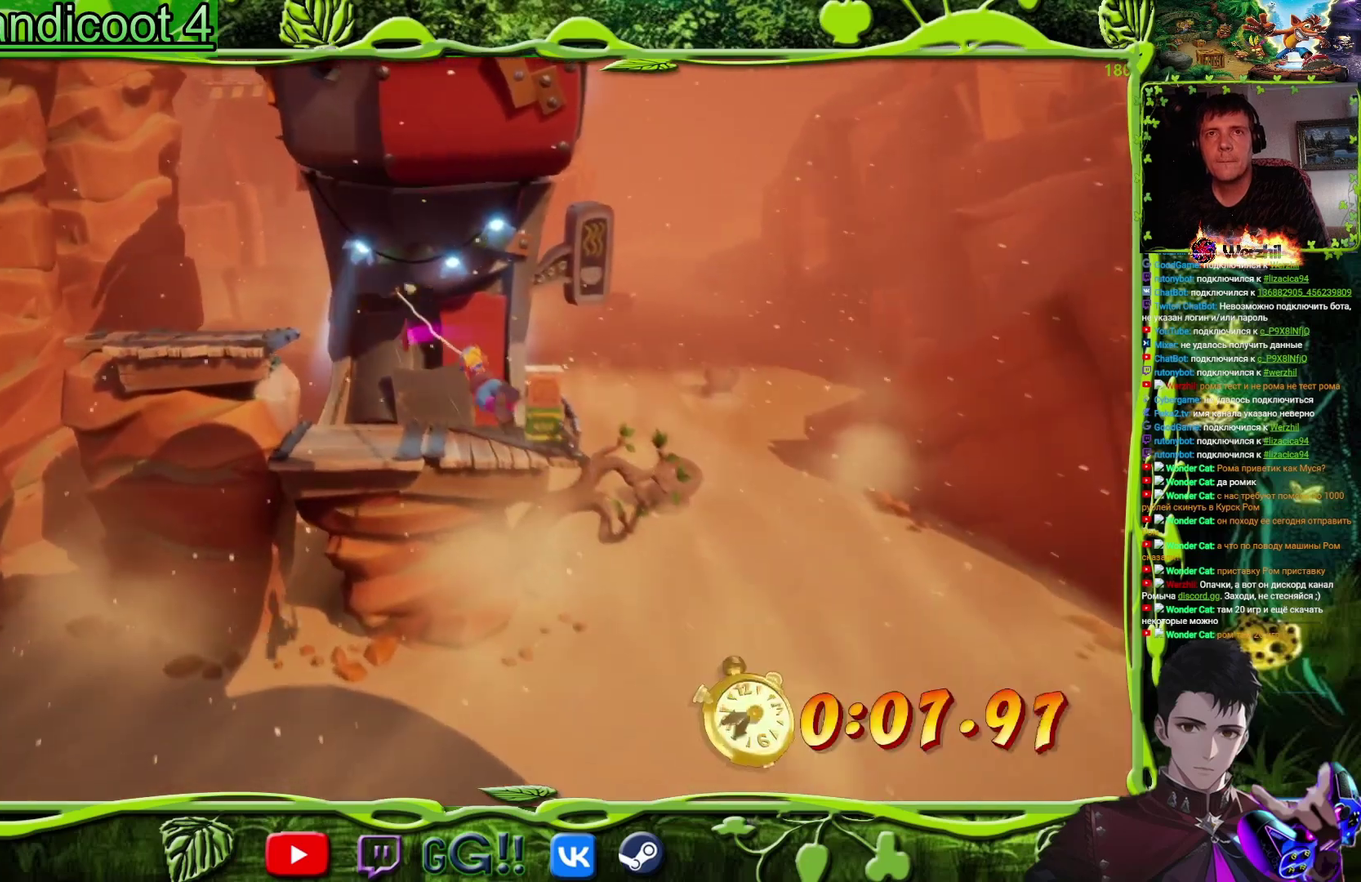
{"buttons": [], "events": []}
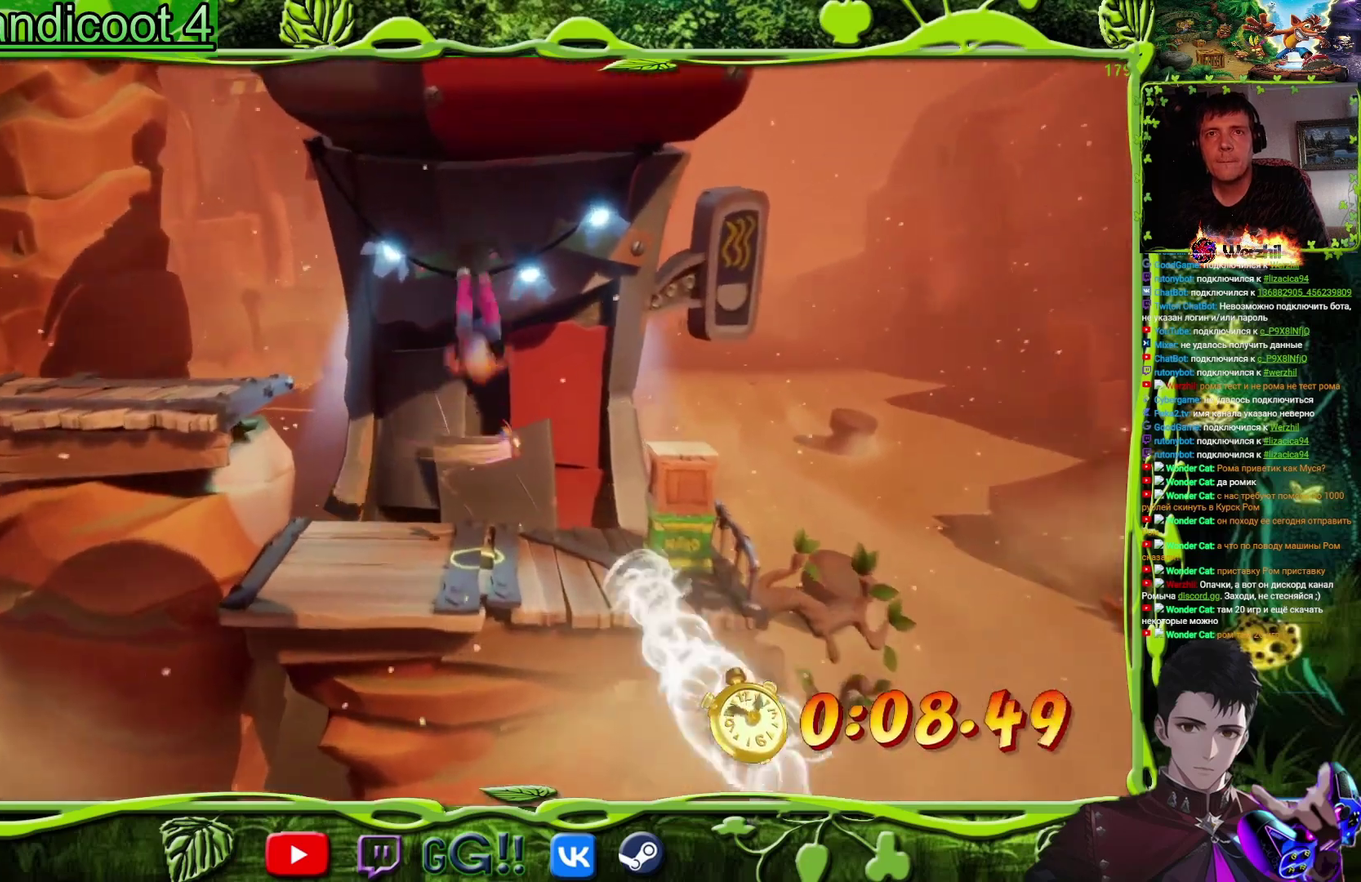
{"buttons": ["CROSS", "DPAD_LEFT"], "events": [[134, "DPAD_LEFT", "down"], [250, "CROSS", "down"], [451, "CROSS", "up"], [501, "CROSS", "down"]]}
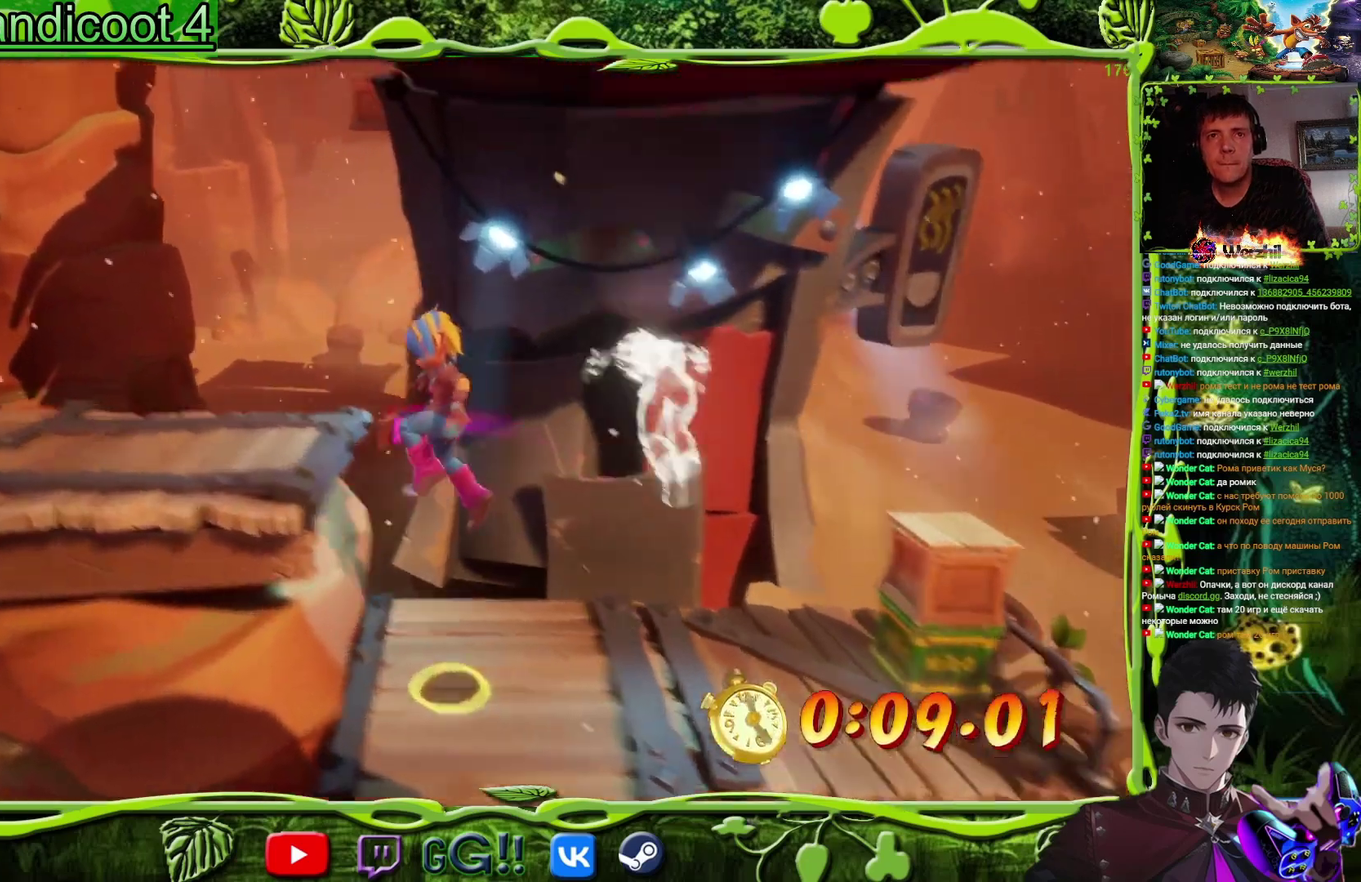
{"buttons": ["DPAD_LEFT"], "events": [[100, "DPAD_UP", "down"], [200, "CROSS", "up"], [500, "DPAD_UP", "up"]]}
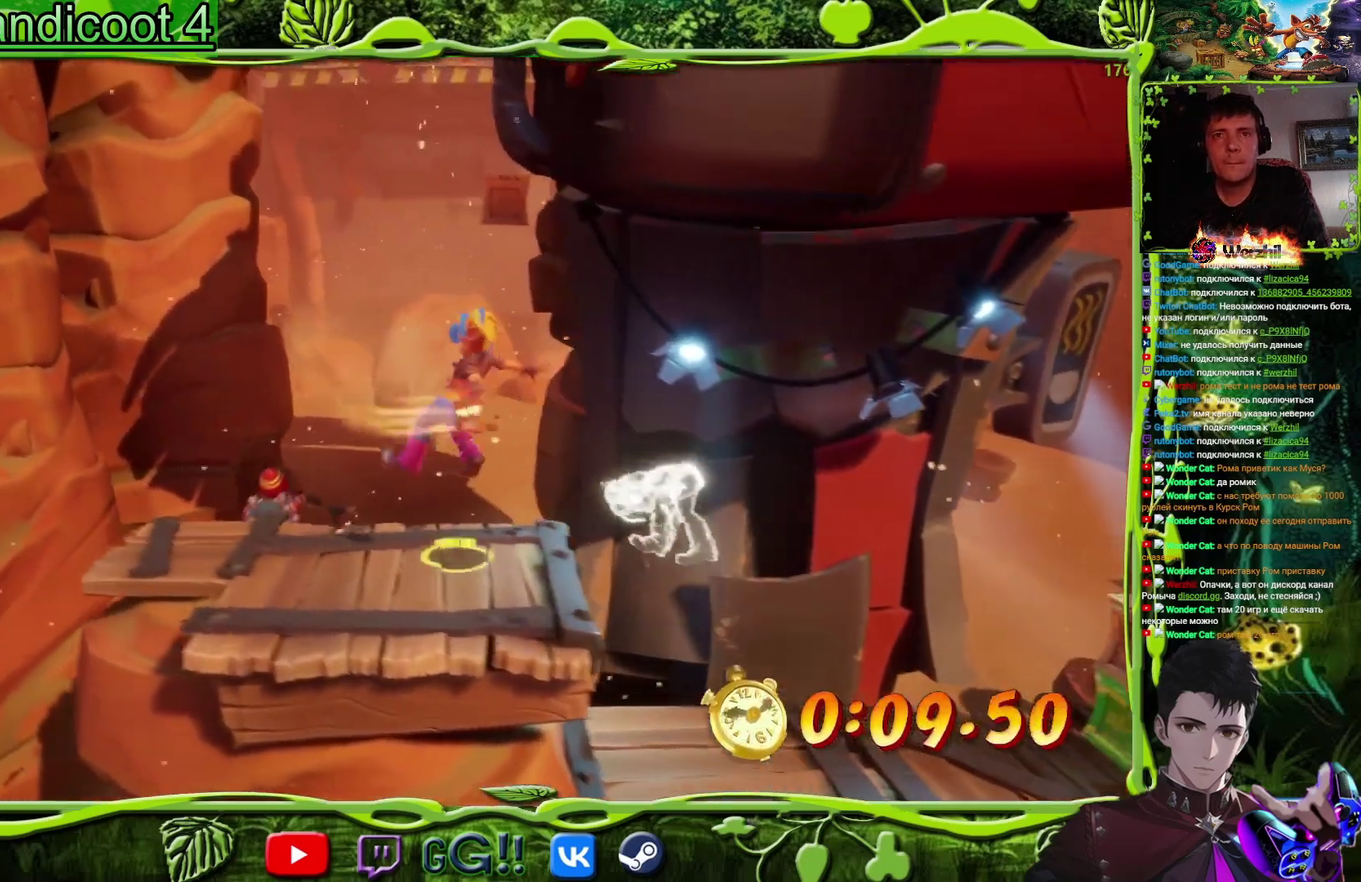
{"buttons": ["DPAD_DOWN", "DPAD_LEFT"], "events": [[417, "DPAD_DOWN", "down"]]}
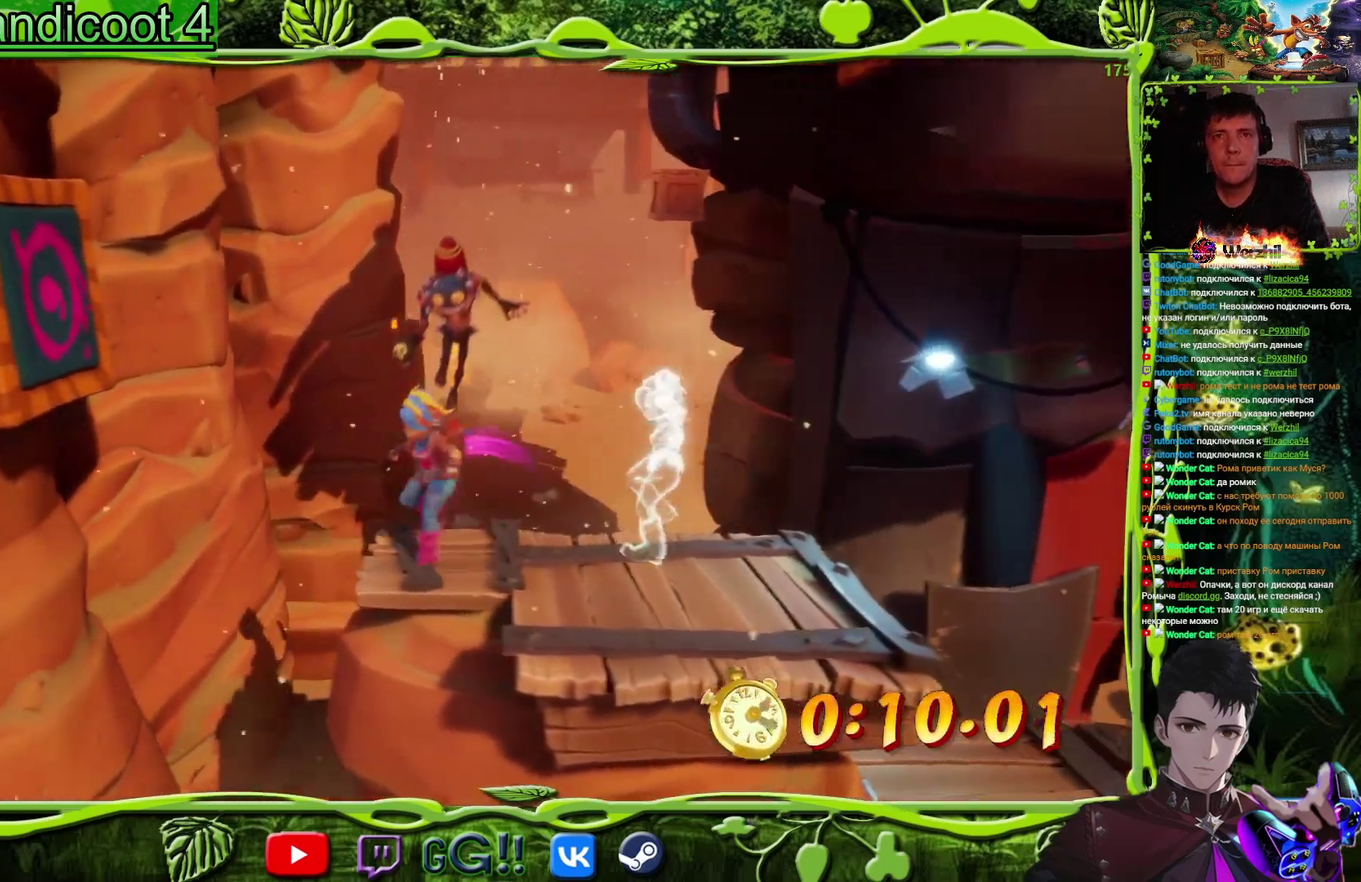
{"buttons": ["CROSS", "DPAD_LEFT"], "events": [[16, "CROSS", "down"], [16, "DPAD_DOWN", "up"], [367, "CROSS", "up"], [433, "CROSS", "down"]]}
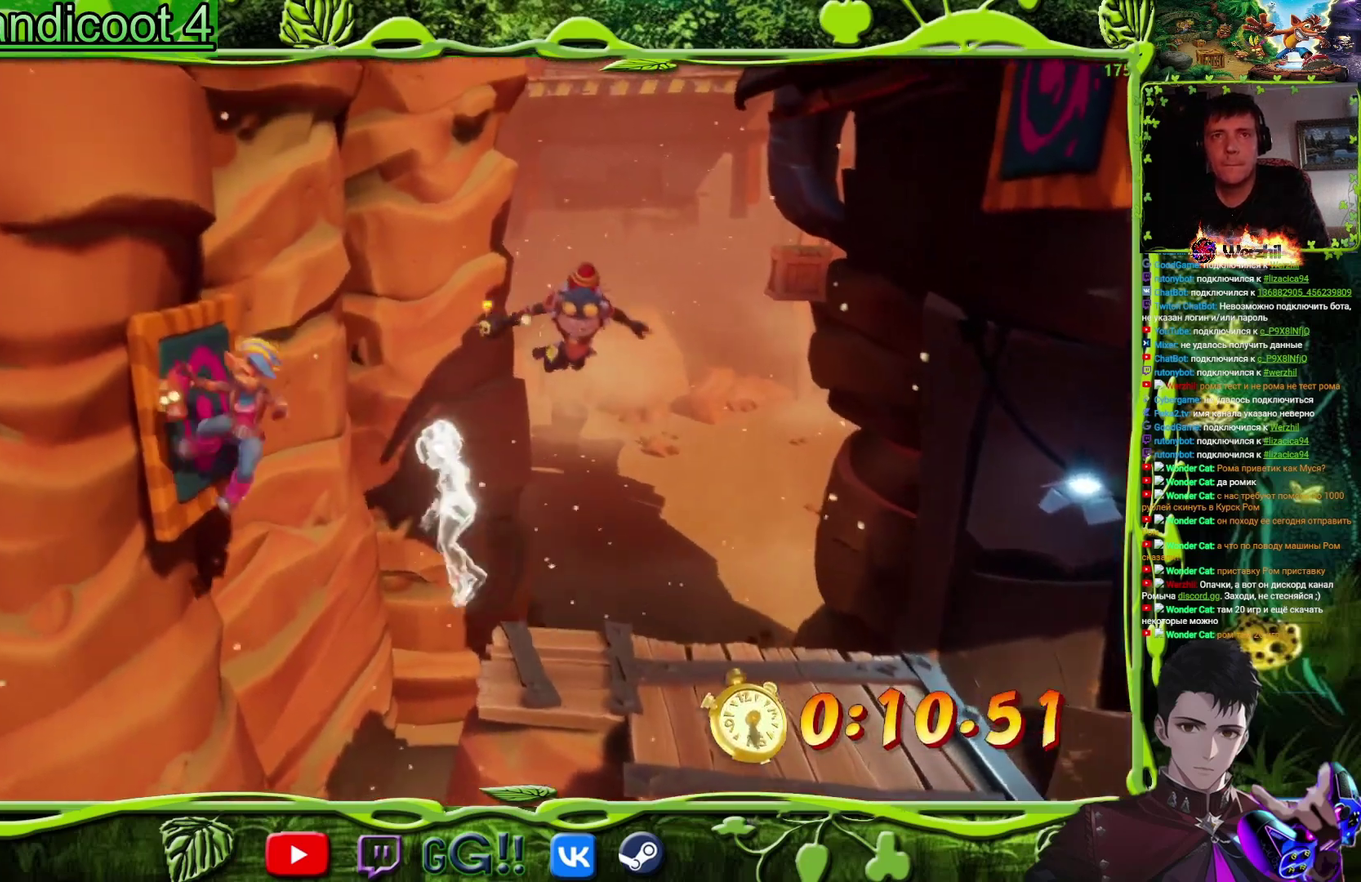
{"buttons": ["CROSS", "DPAD_RIGHT"], "events": [[34, "DPAD_LEFT", "up"], [67, "DPAD_RIGHT", "down"]]}
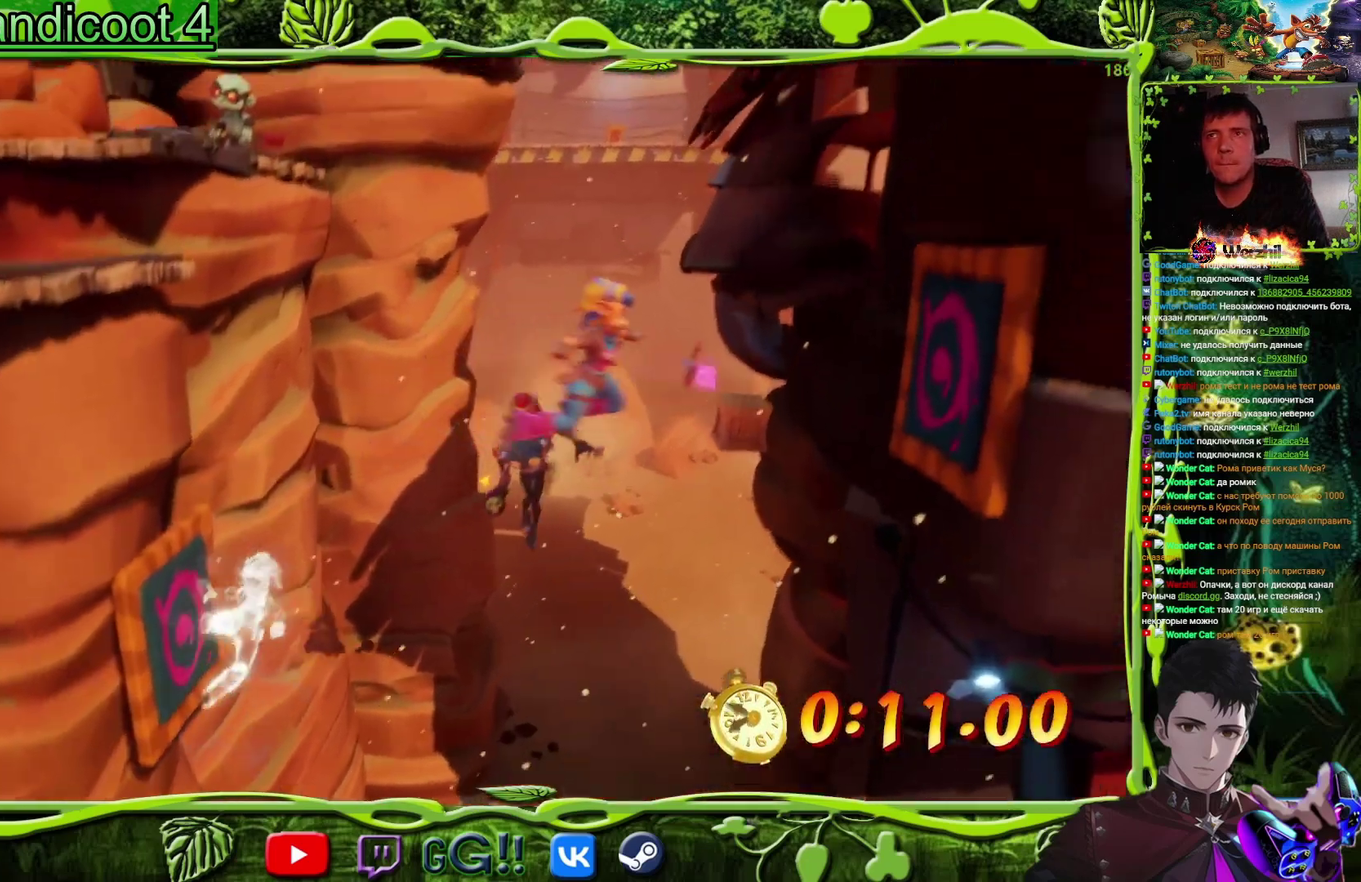
{"buttons": ["CROSS", "DPAD_LEFT"], "events": [[183, "CROSS", "up"], [233, "CROSS", "down"], [233, "DPAD_LEFT", "down"], [233, "DPAD_RIGHT", "up"]]}
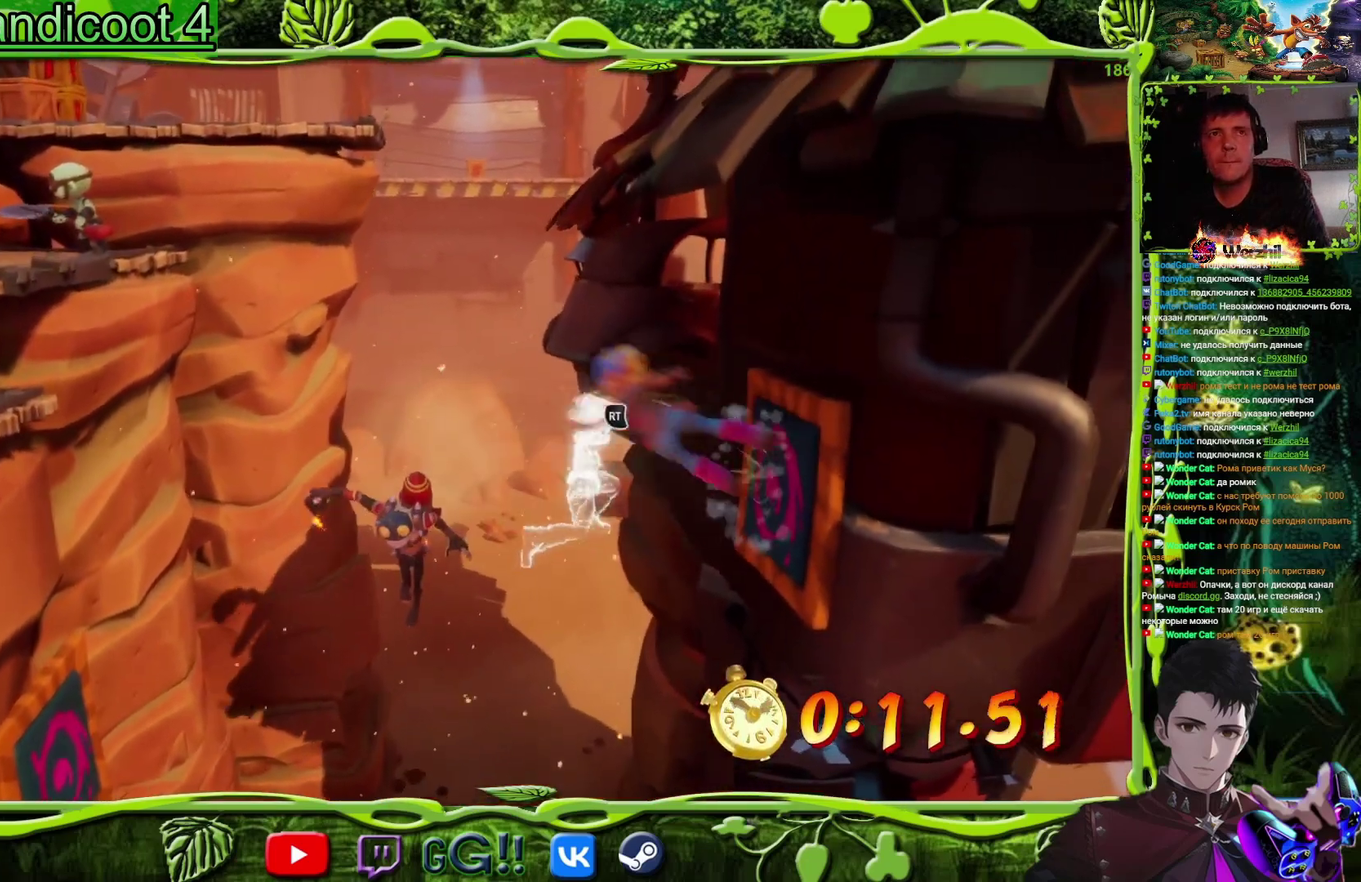
{"buttons": ["DPAD_LEFT"], "events": [[417, "CROSS", "up"]]}
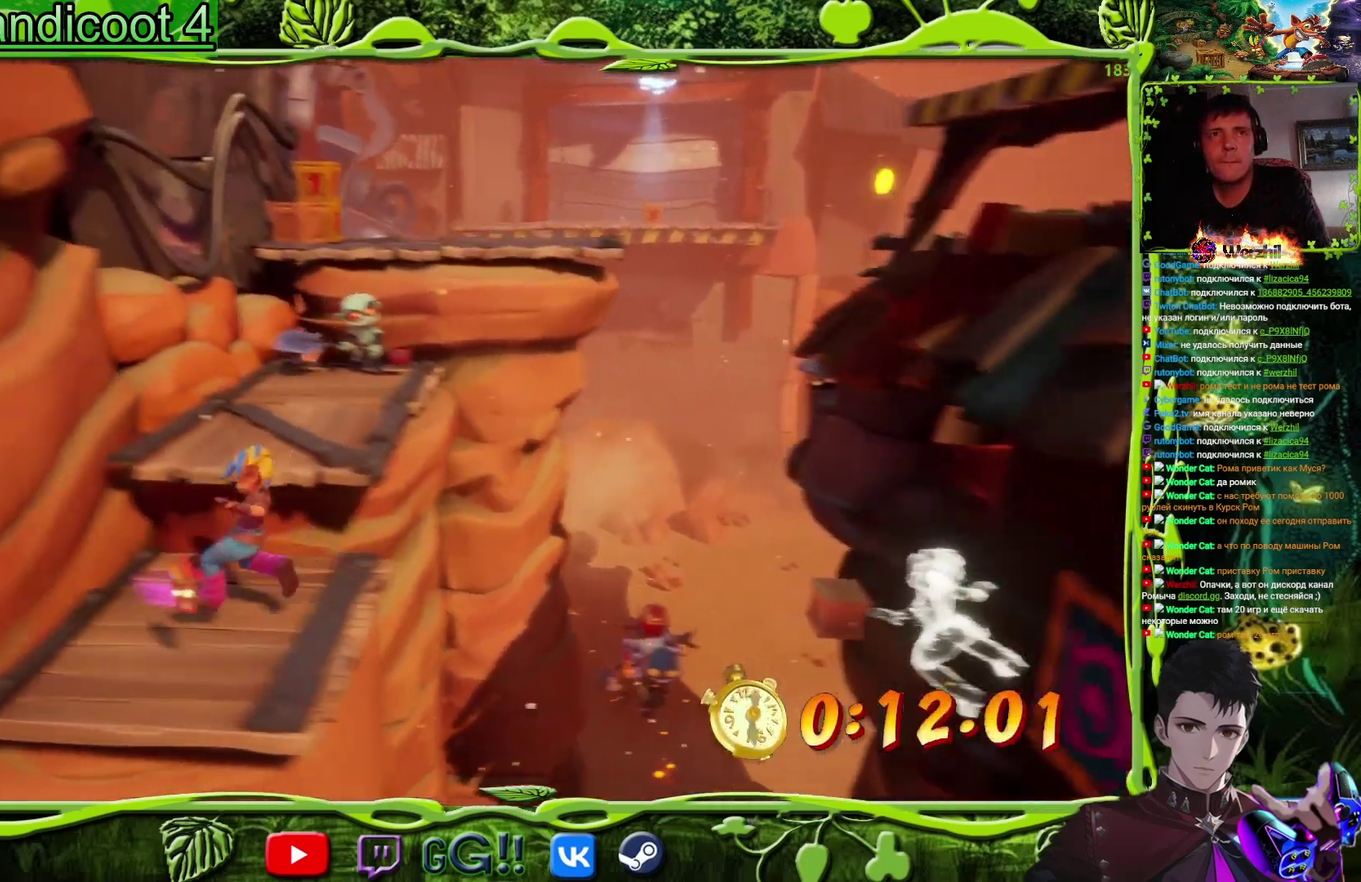
{"buttons": ["DPAD_UP"], "events": [[50, "DPAD_LEFT", "up"], [50, "DPAD_UP", "down"], [66, "CROSS", "down"], [66, "DPAD_RIGHT", "down"], [500, "CROSS", "up"], [500, "DPAD_RIGHT", "up"]]}